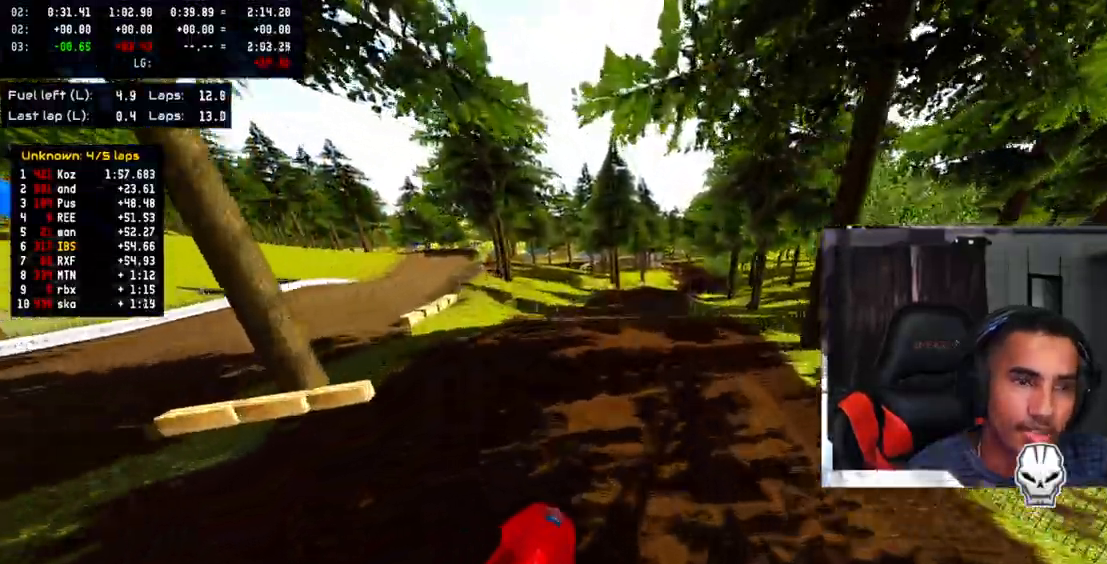
Gameplay with a controller (PlayStation layout); each line is a JSON object with the inputs held at the frame after it. "events" lists button and stick changes between this image and that frame as [ms after this image, input, new state], when the widget could be followed in between. Not read: R3.
{"buttons": ["R2"], "left_stick": "up-left", "right_stick": "up", "events": [[17, "right_stick", "center"], [67, "left_stick", "up-left"], [500, "right_stick", "up"]]}
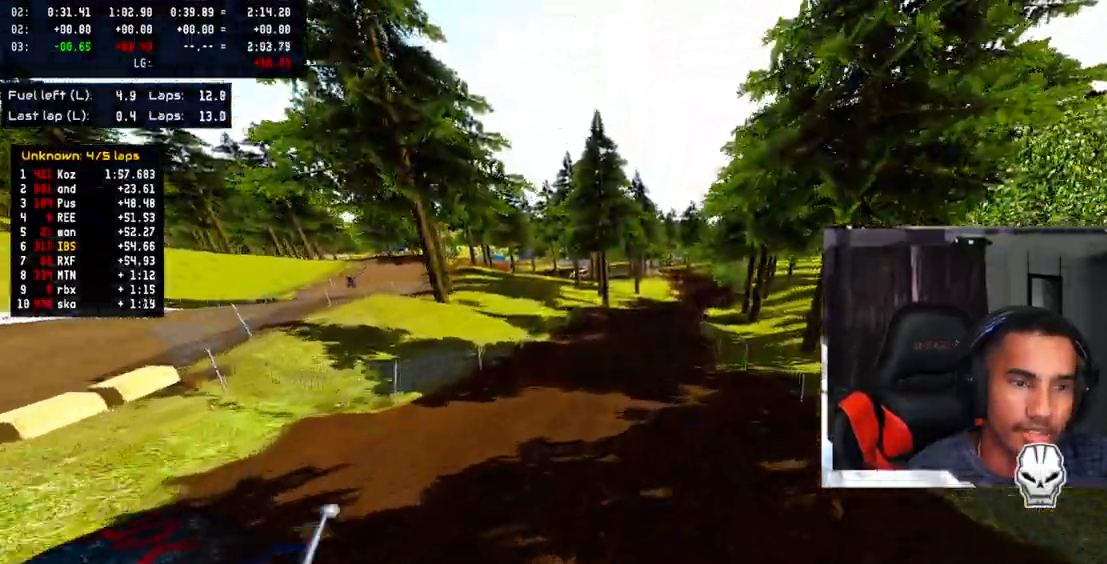
{"buttons": ["R2"], "left_stick": "up-right", "right_stick": "center", "events": [[17, "left_stick", "center"], [417, "right_stick", "center"], [467, "left_stick", "up-right"]]}
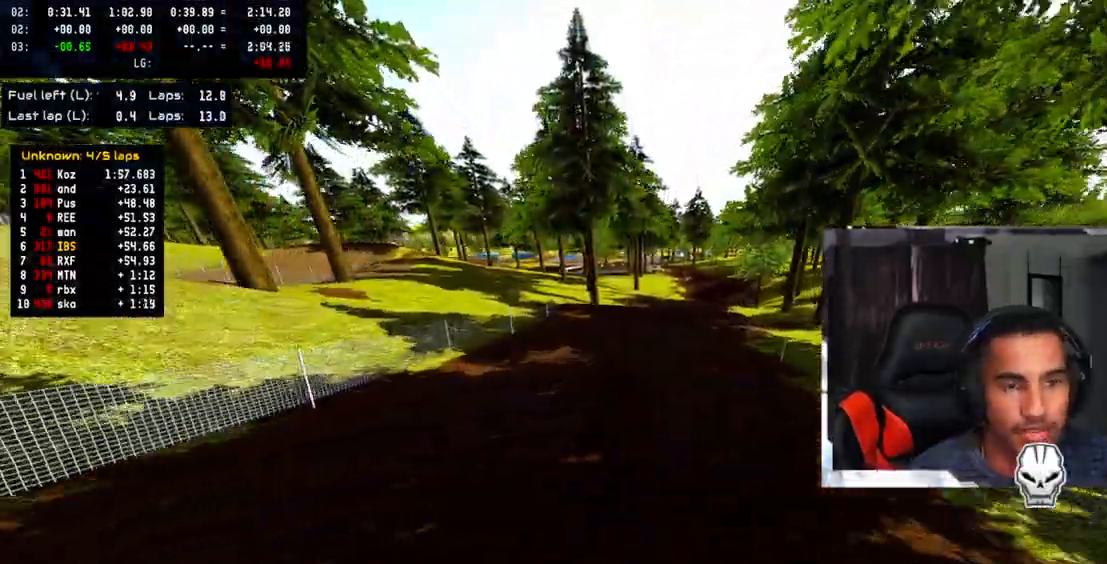
{"buttons": ["R2"], "left_stick": "up-right", "right_stick": "down", "events": [[500, "right_stick", "down"]]}
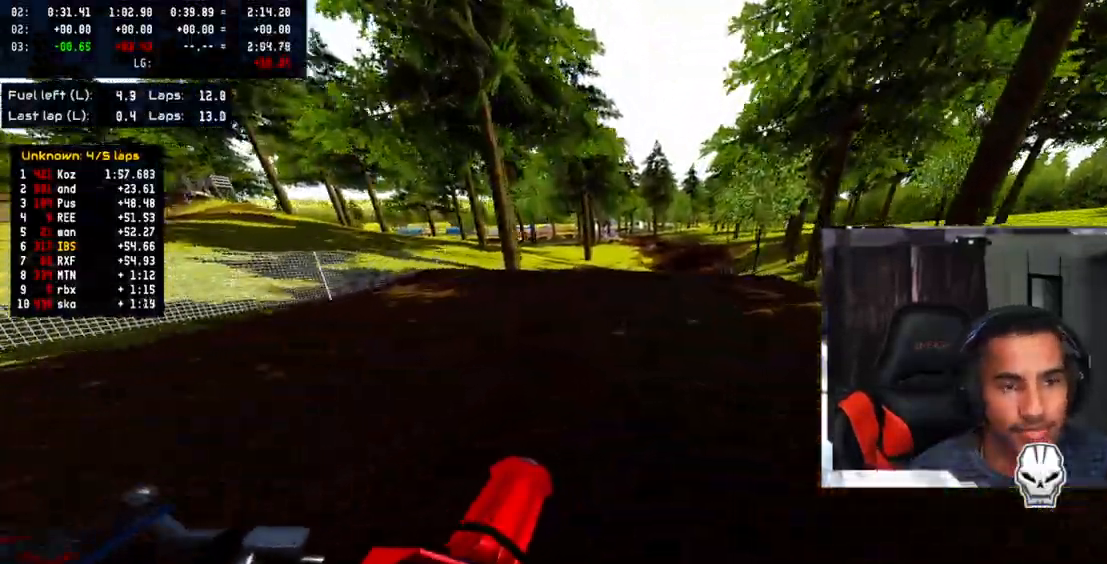
{"buttons": ["R2"], "left_stick": "up-right", "right_stick": "center", "events": [[167, "right_stick", "center"], [333, "R2", "up"], [500, "R2", "down"]]}
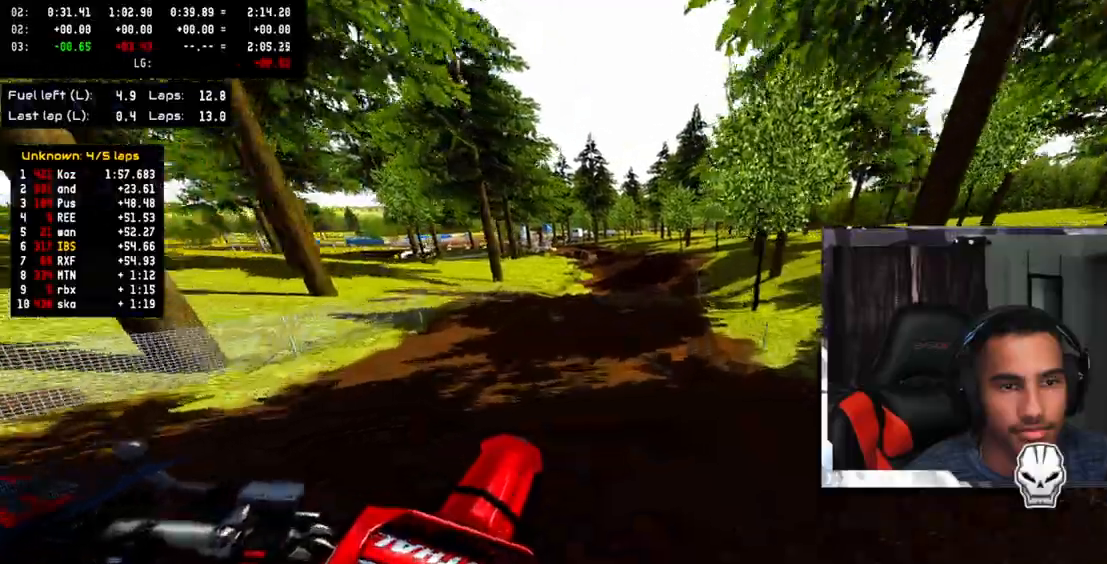
{"buttons": ["R2"], "left_stick": "up-left", "right_stick": "center", "events": [[50, "right_stick", "up"], [133, "left_stick", "center"], [200, "right_stick", "up-right"], [217, "left_stick", "up-left"], [350, "right_stick", "center"]]}
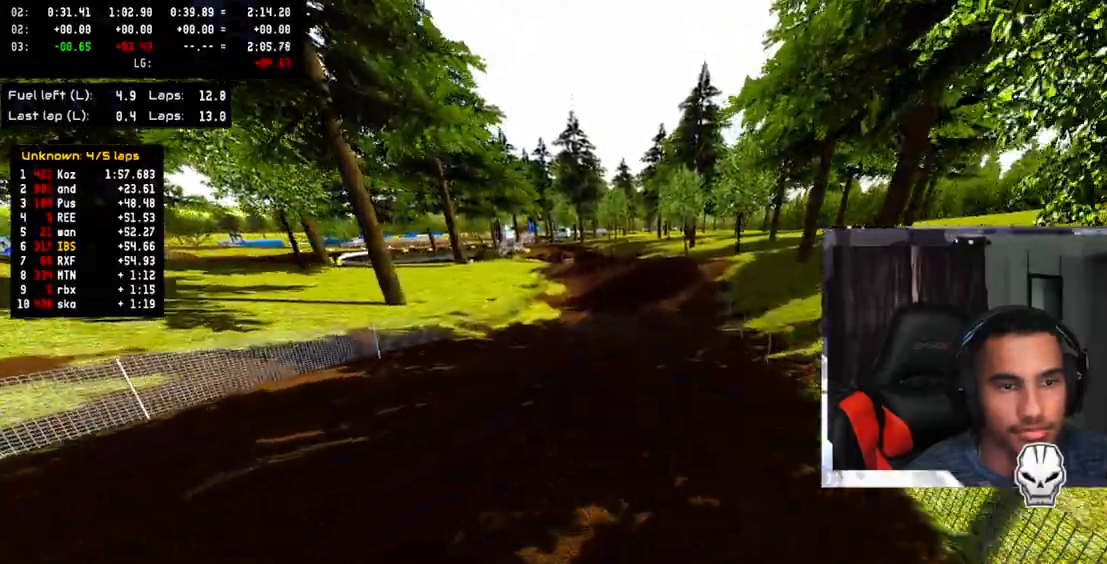
{"buttons": ["TRIANGLE"], "left_stick": "center", "right_stick": "center", "events": [[50, "left_stick", "center"], [117, "TRIANGLE", "down"], [217, "R2", "up"], [233, "TRIANGLE", "up"], [417, "TRIANGLE", "down"]]}
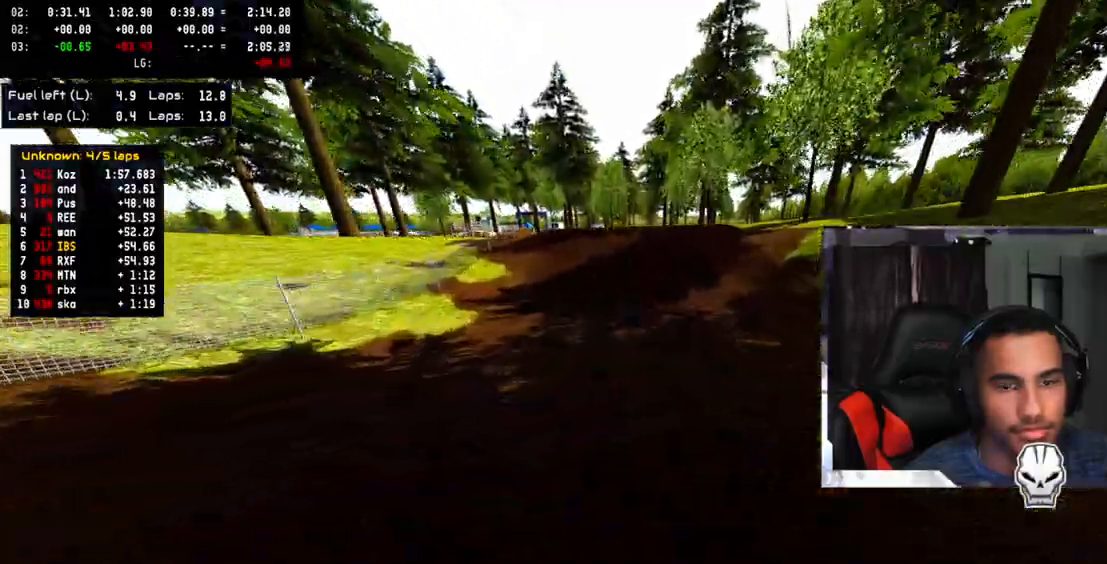
{"buttons": ["L2"], "left_stick": "left", "right_stick": "center", "events": [[33, "TRIANGLE", "up"], [117, "L2", "down"], [450, "left_stick", "left"]]}
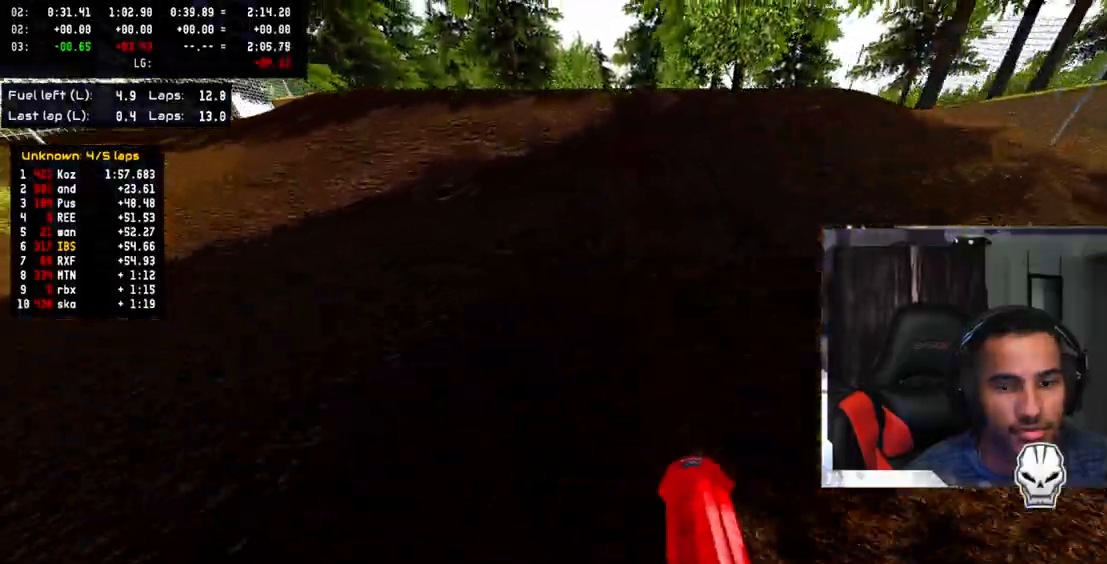
{"buttons": [], "left_stick": "center", "right_stick": "up", "events": [[50, "left_stick", "center"], [300, "right_stick", "up"], [467, "L2", "up"]]}
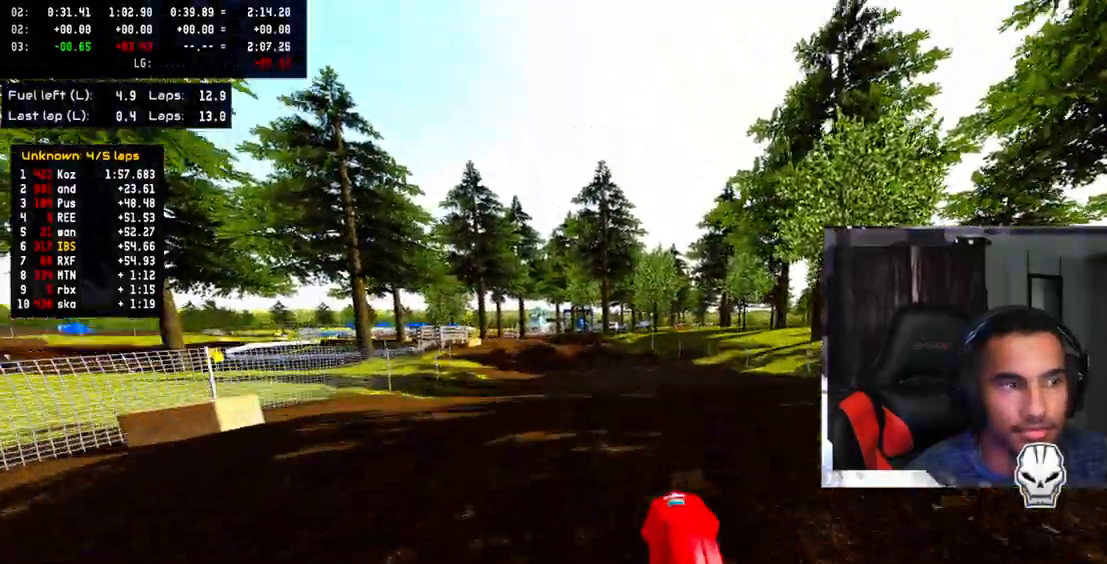
{"buttons": [], "left_stick": "center", "right_stick": "center", "events": [[33, "right_stick", "center"], [283, "CROSS", "down"], [450, "CROSS", "up"]]}
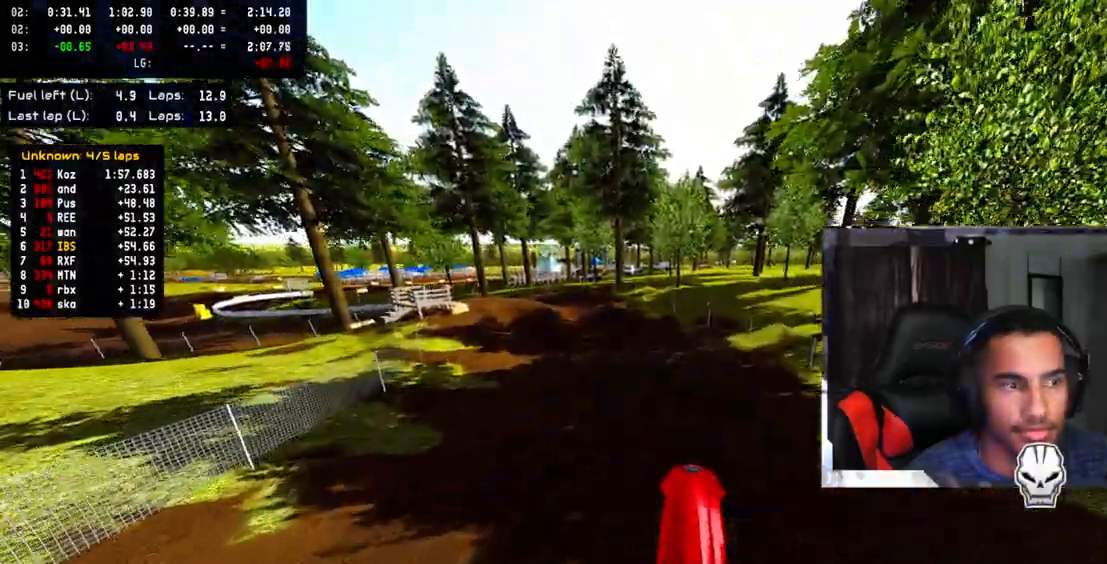
{"buttons": ["R2"], "left_stick": "up", "right_stick": "center", "events": [[67, "left_stick", "up"], [450, "R2", "down"]]}
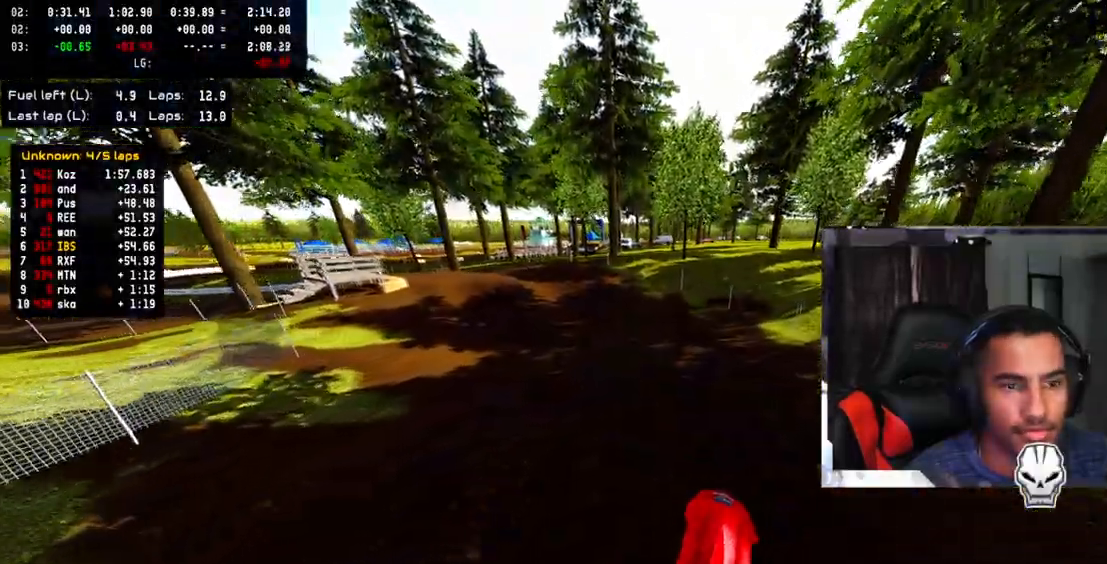
{"buttons": ["R2"], "left_stick": "up-left", "right_stick": "center", "events": [[100, "right_stick", "up"], [383, "right_stick", "center"], [483, "left_stick", "up-left"]]}
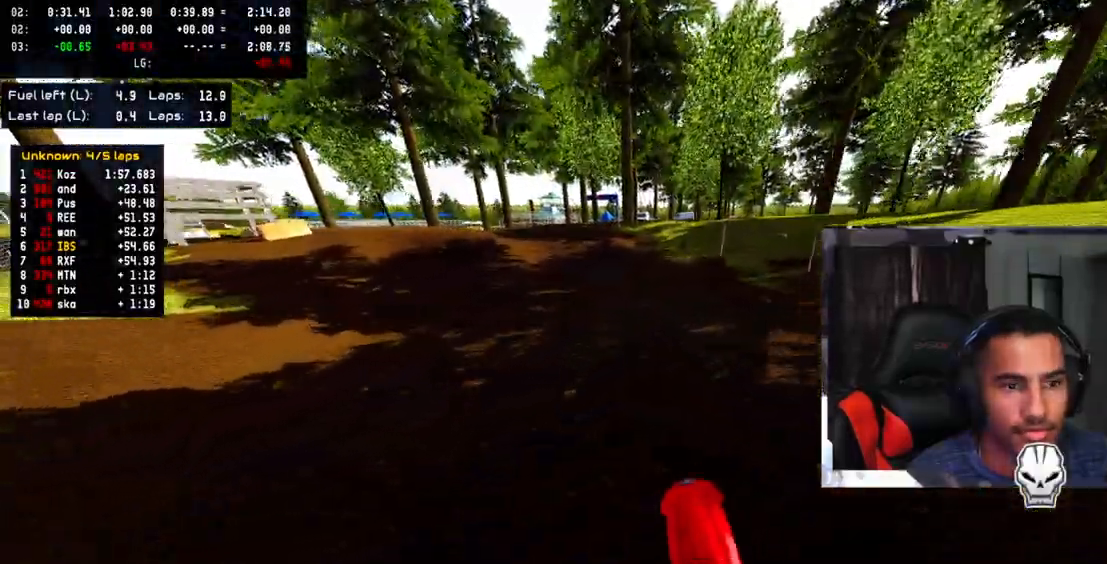
{"buttons": [], "left_stick": "up-left", "right_stick": "center", "events": [[283, "R2", "up"]]}
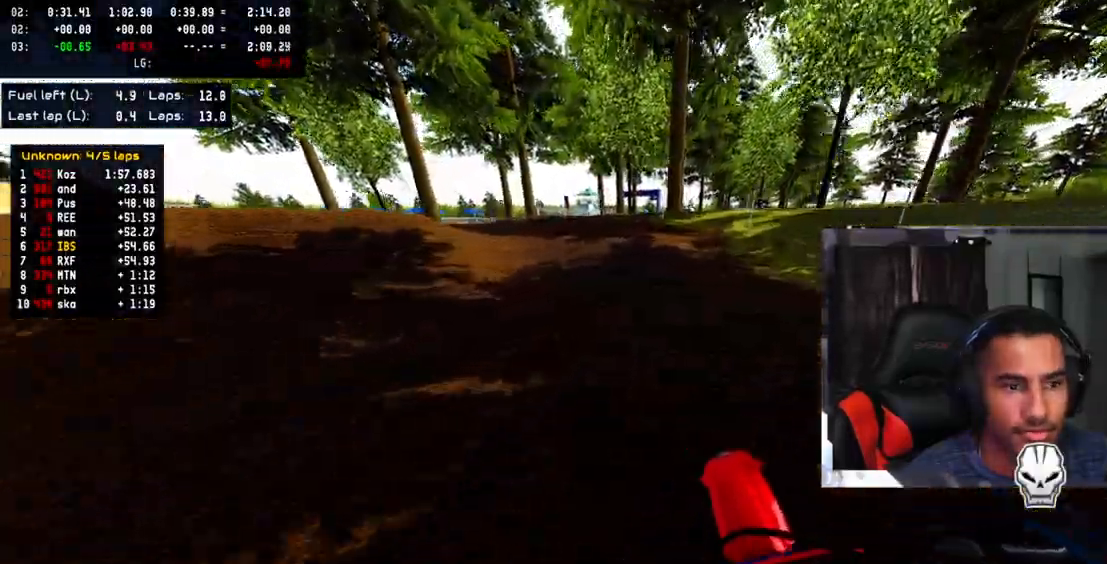
{"buttons": [], "left_stick": "up-left", "right_stick": "center", "events": [[217, "R2", "down"], [350, "R2", "up"], [400, "R2", "down"], [500, "R2", "up"]]}
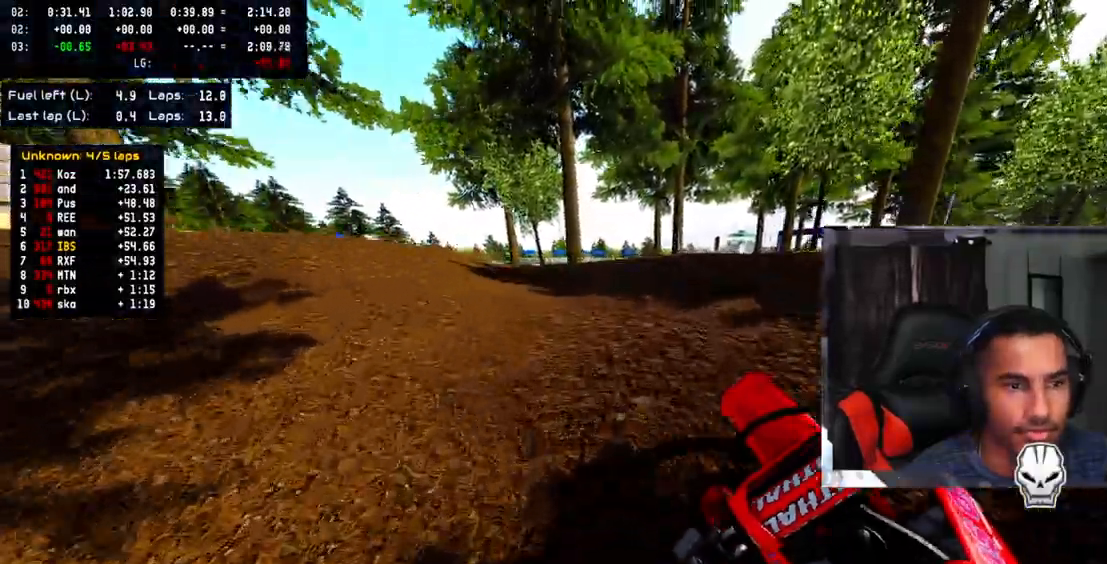
{"buttons": [], "left_stick": "up-left", "right_stick": "center", "events": []}
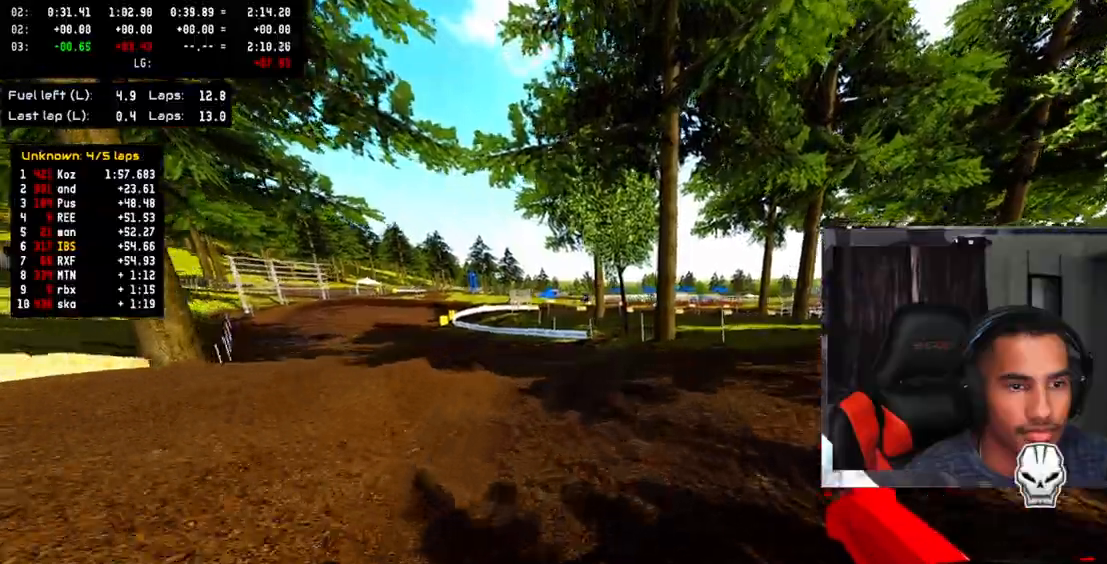
{"buttons": [], "left_stick": "up-left", "right_stick": "center", "events": [[33, "R2", "down"], [133, "R2", "up"], [200, "R2", "down"], [300, "R2", "up"]]}
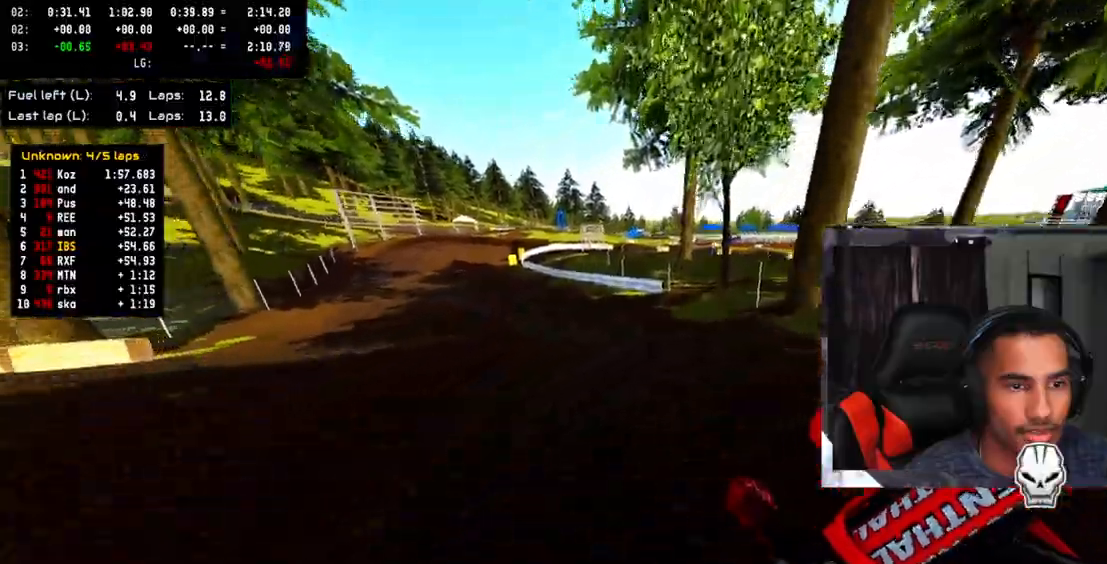
{"buttons": ["R2"], "left_stick": "up-left", "right_stick": "center", "events": [[233, "R2", "down"], [367, "R2", "up"], [400, "R2", "down"]]}
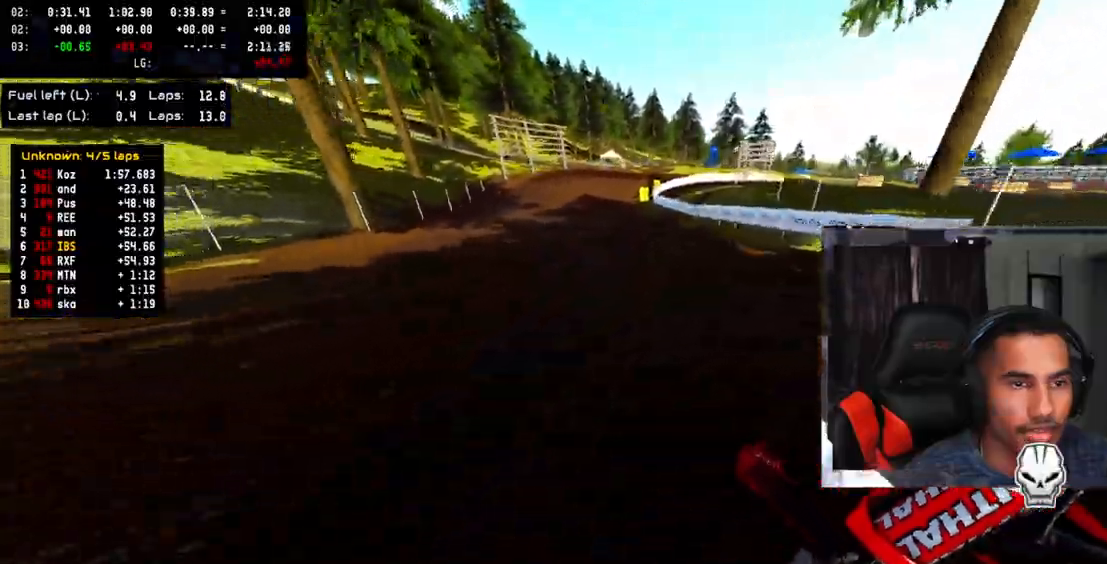
{"buttons": [], "left_stick": "up", "right_stick": "center", "events": [[33, "R2", "up"], [100, "R2", "down"], [100, "left_stick", "up"], [500, "R2", "up"]]}
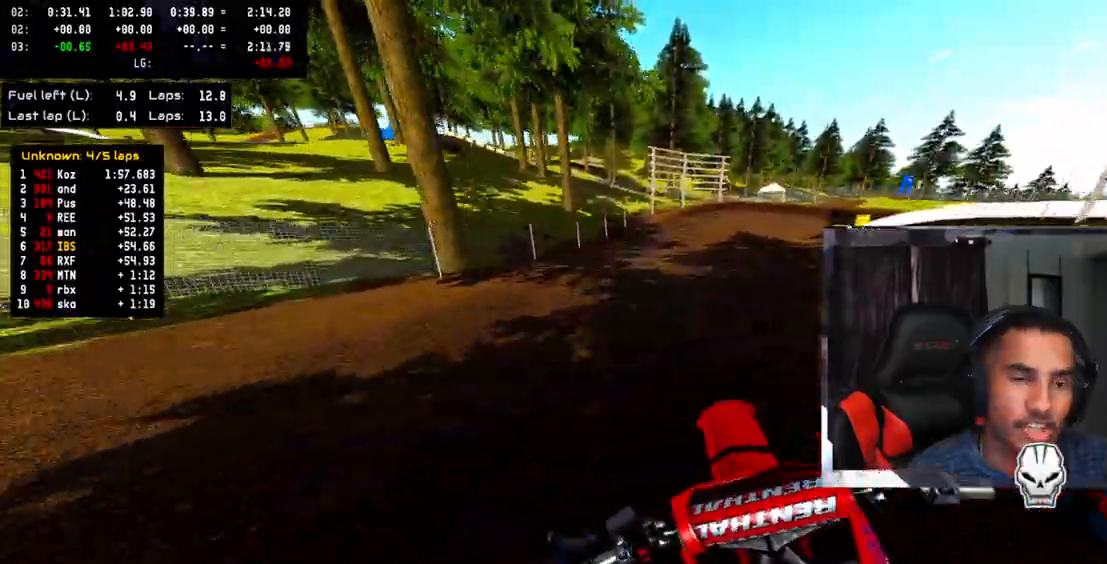
{"buttons": ["R2"], "left_stick": "up-right", "right_stick": "center", "events": [[83, "R2", "down"], [83, "left_stick", "up-right"], [200, "R2", "up"], [250, "R2", "down"], [383, "R2", "up"], [500, "R2", "down"]]}
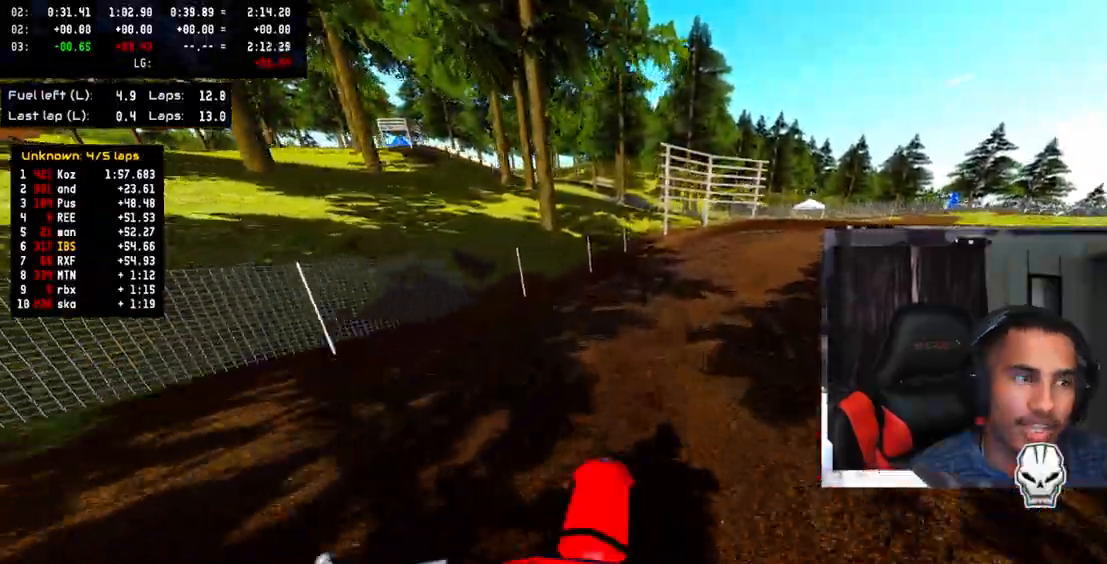
{"buttons": [], "left_stick": "up-right", "right_stick": "center", "events": [[83, "R2", "up"], [133, "R2", "down"], [267, "R2", "up"], [317, "R2", "down"], [433, "R2", "up"]]}
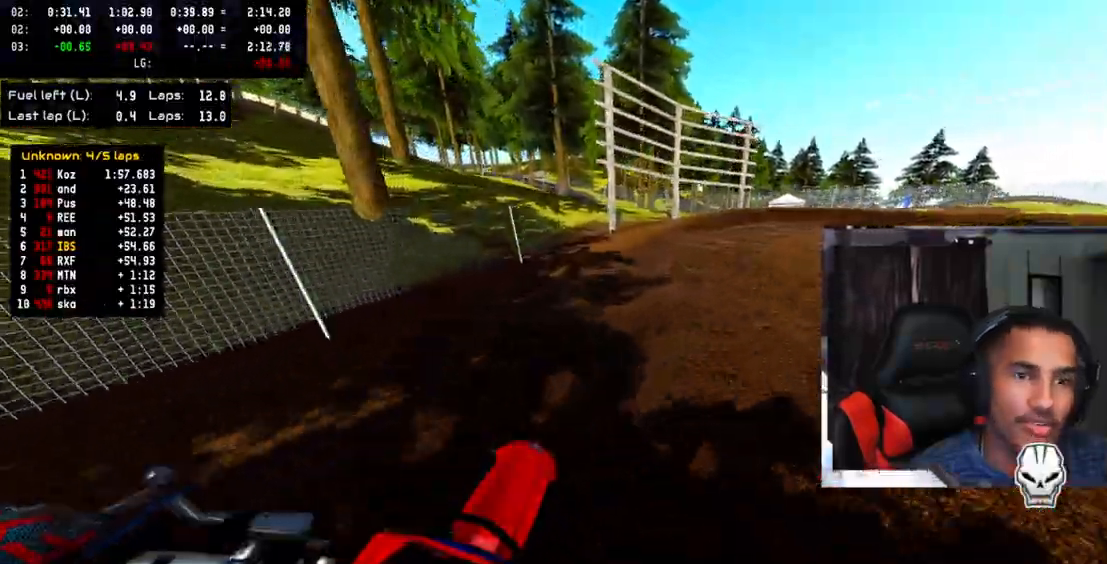
{"buttons": [], "left_stick": "up-right", "right_stick": "center", "events": []}
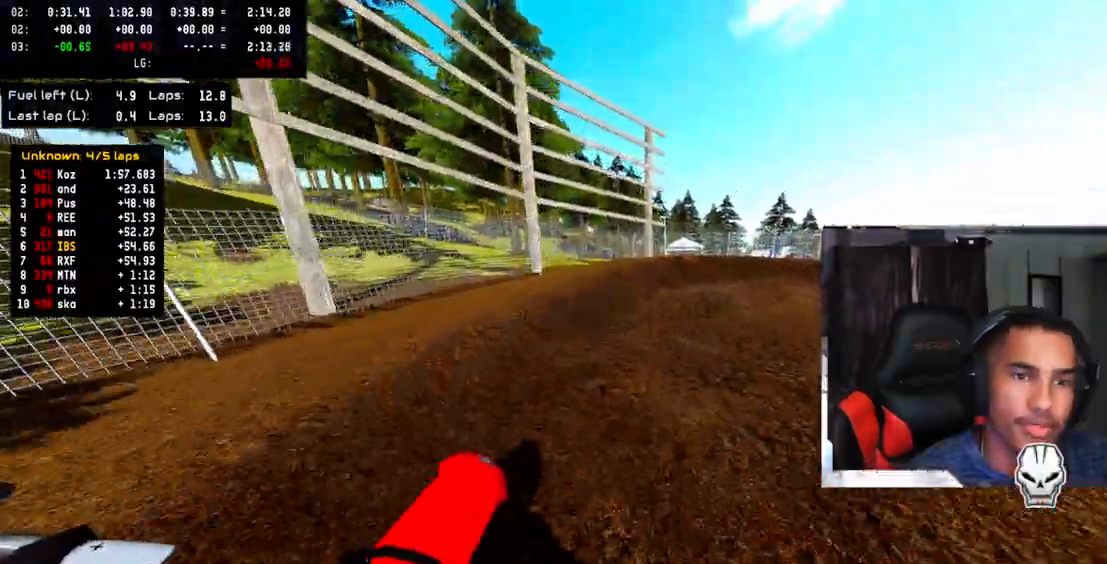
{"buttons": [], "left_stick": "up-right", "right_stick": "center", "events": []}
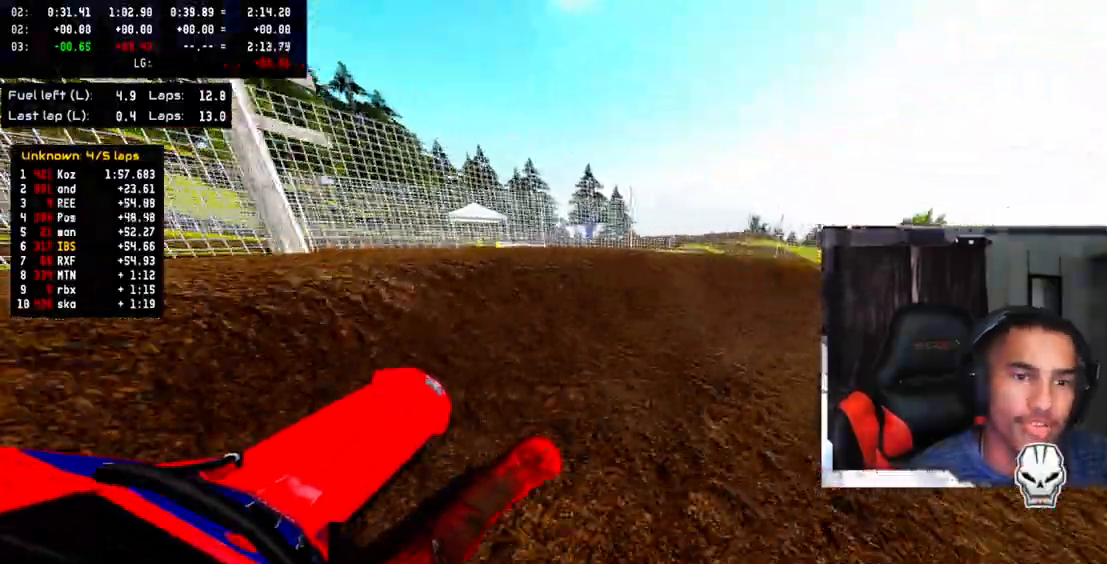
{"buttons": [], "left_stick": "up-right", "right_stick": "center", "events": []}
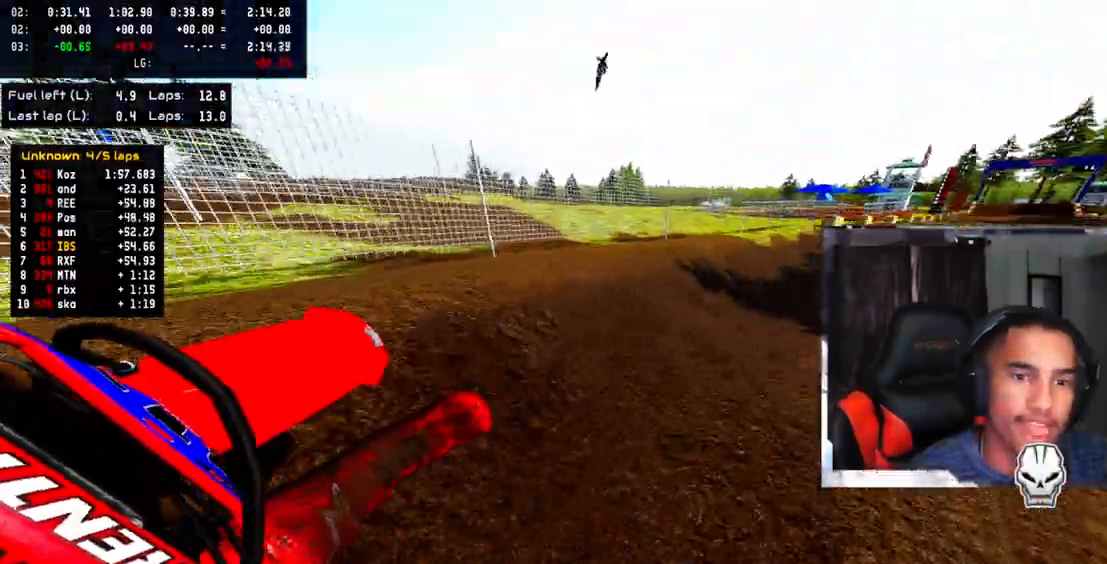
{"buttons": ["R2"], "left_stick": "up-left", "right_stick": "center", "events": [[17, "R2", "down"], [400, "left_stick", "up"], [467, "left_stick", "up-left"]]}
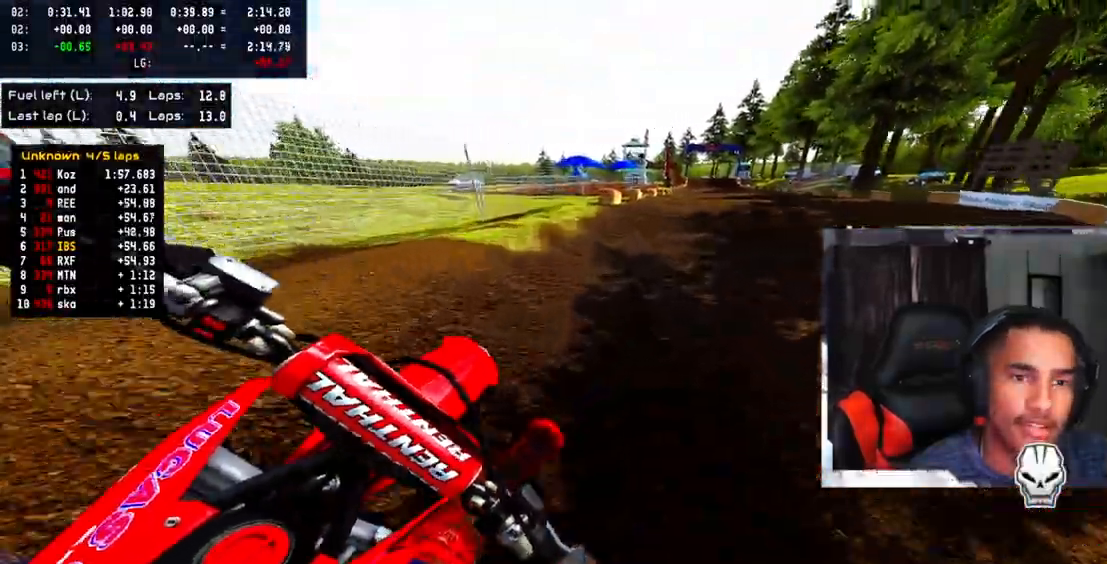
{"buttons": ["R2"], "left_stick": "up", "right_stick": "center", "events": [[367, "left_stick", "up"], [400, "CROSS", "down"], [500, "CROSS", "up"]]}
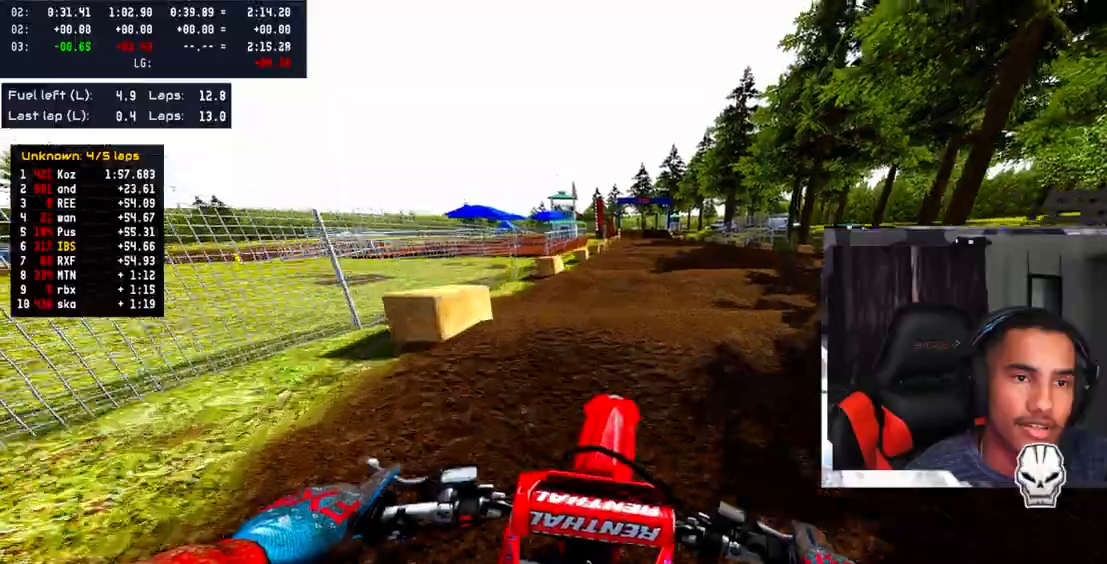
{"buttons": ["R2"], "left_stick": "up-left", "right_stick": "center", "events": [[183, "left_stick", "center"], [283, "left_stick", "up-left"]]}
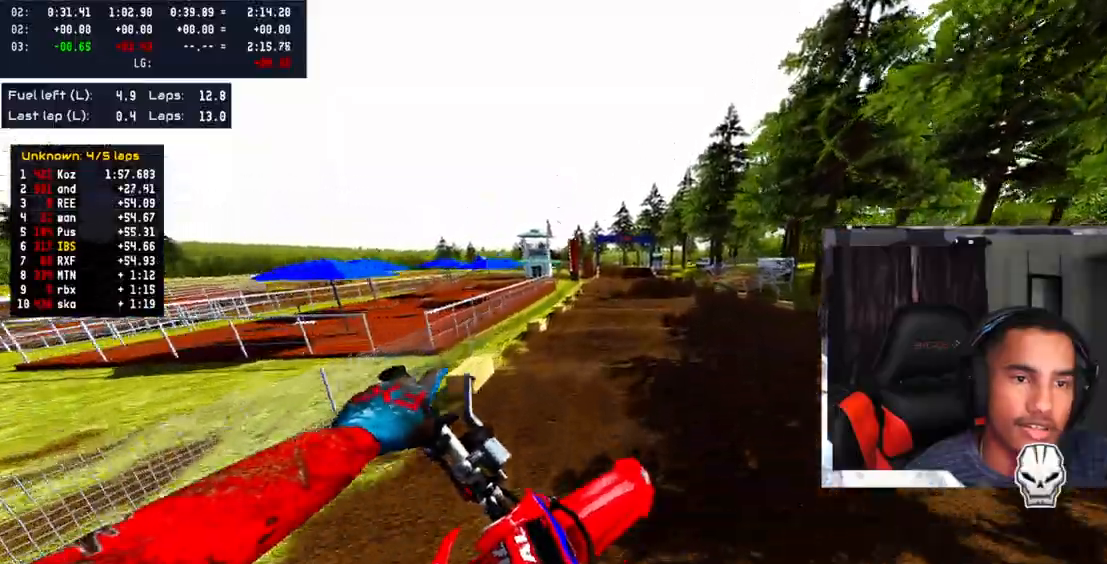
{"buttons": ["R2"], "left_stick": "center", "right_stick": "center", "events": [[433, "left_stick", "center"]]}
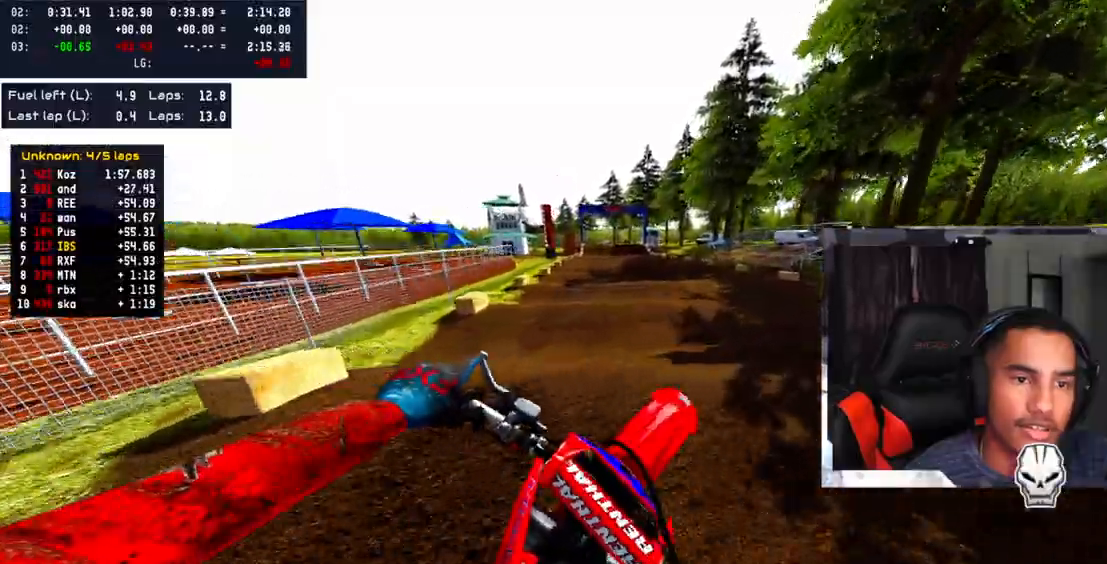
{"buttons": ["R2"], "left_stick": "center", "right_stick": "up", "events": [[250, "right_stick", "up"]]}
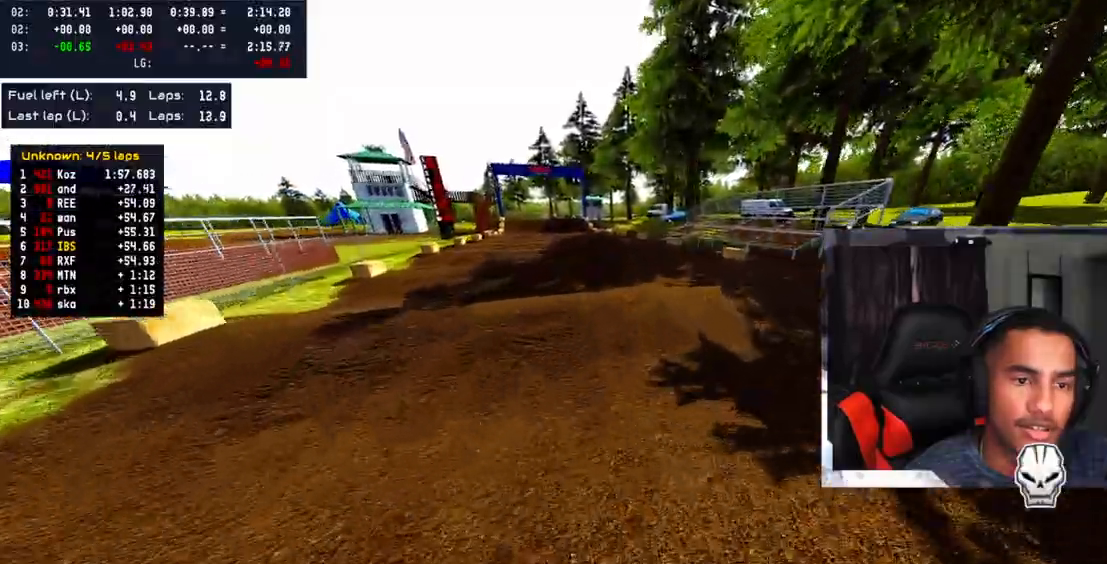
{"buttons": ["R2"], "left_stick": "center", "right_stick": "up", "events": []}
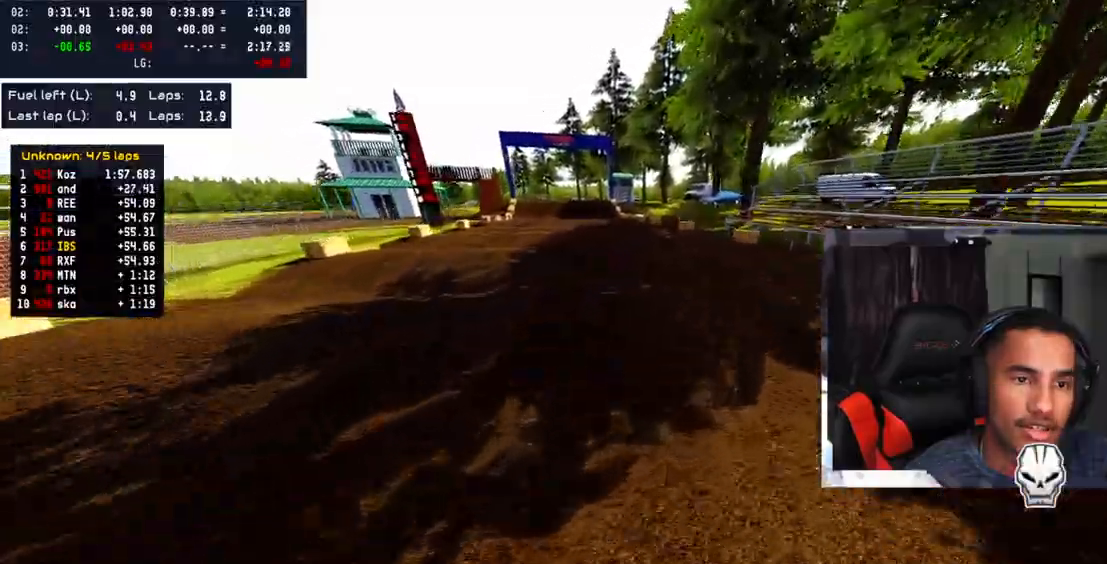
{"buttons": ["R2"], "left_stick": "center", "right_stick": "up", "events": []}
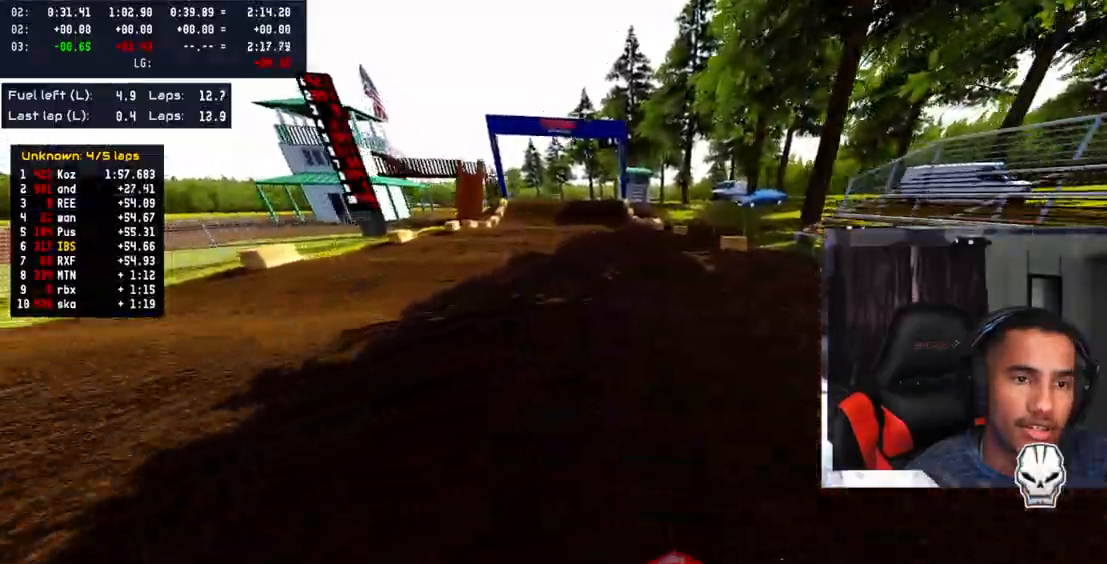
{"buttons": ["R2"], "left_stick": "center", "right_stick": "up", "events": []}